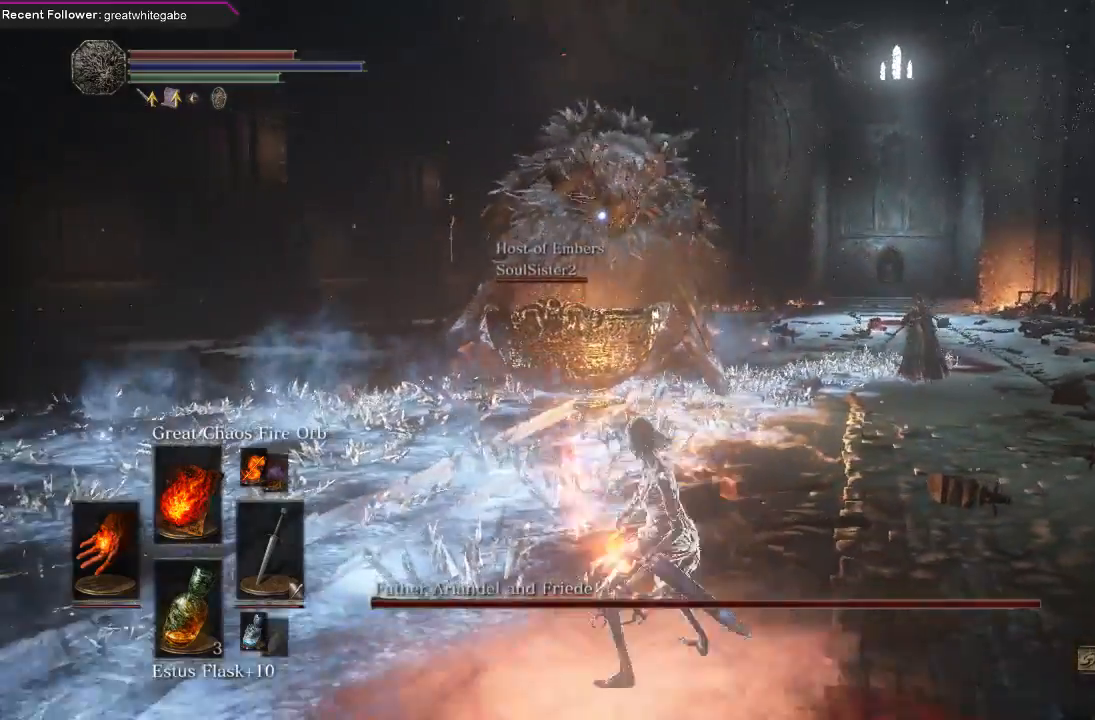
Gameplay with a controller (Xbox layout); each line is a JSON object with the inputs held at the frame after it. "events" lists button and stick changes between this image and that frame as [ms after this image, input, new state], when the widget could be followed in between. Not read: SHARE.
{"buttons": [], "left_stick": "down", "right_stick": "center", "events": [[467, "left_stick", "down"]]}
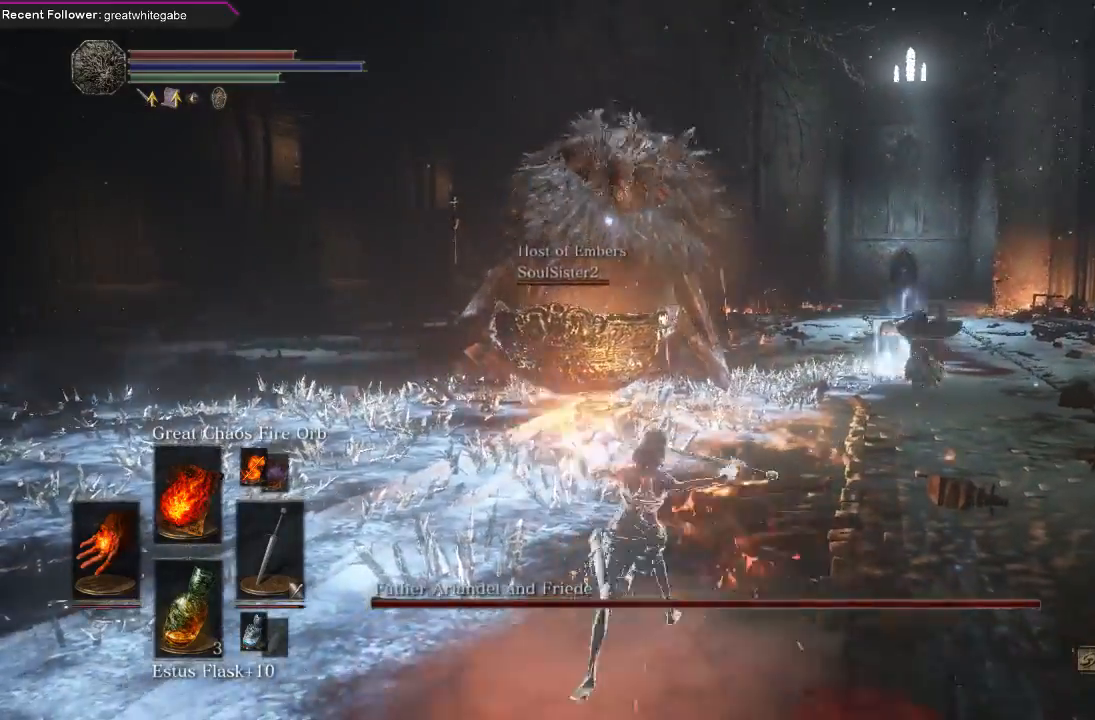
{"buttons": [], "left_stick": "down", "right_stick": "center", "events": []}
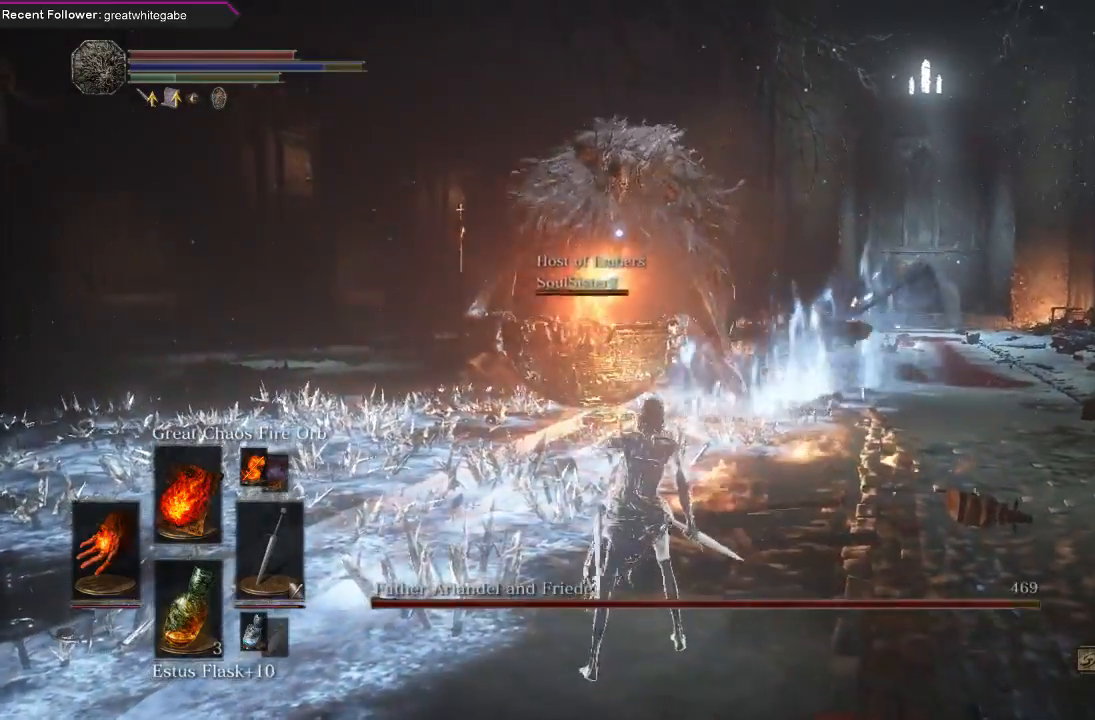
{"buttons": [], "left_stick": "down-right", "right_stick": "center", "events": [[33, "left_stick", "down-right"], [133, "B", "down"], [200, "B", "up"], [267, "B", "down"], [367, "B", "up"], [433, "B", "down"], [500, "B", "up"]]}
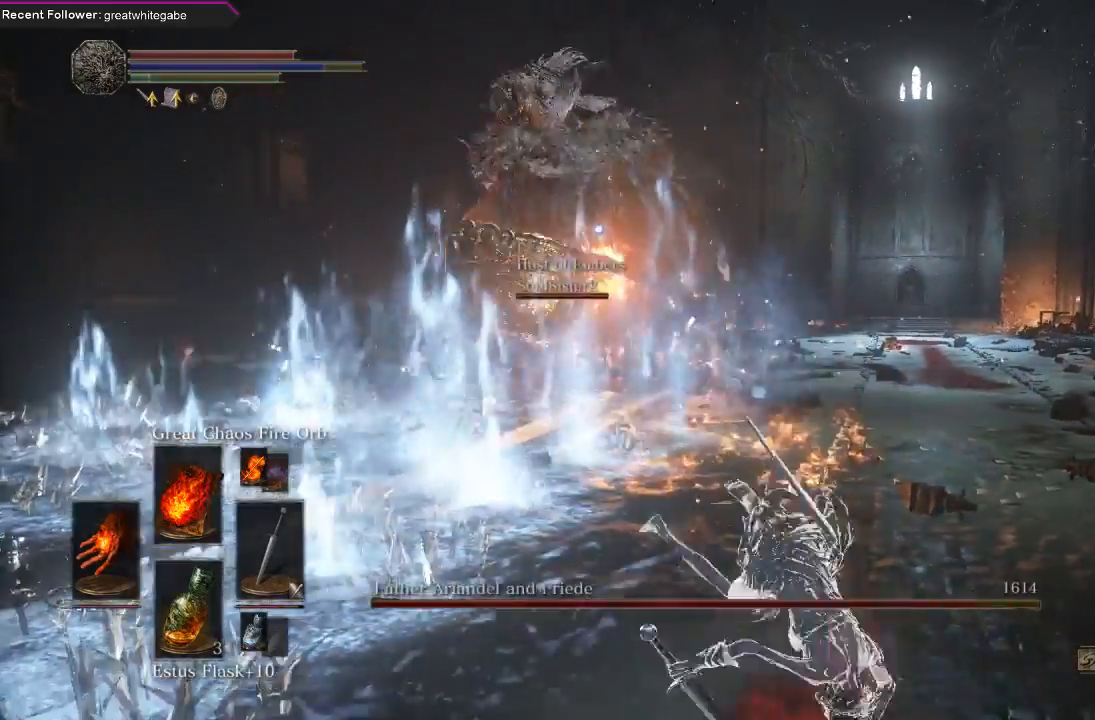
{"buttons": [], "left_stick": "up-right", "right_stick": "center", "events": [[167, "left_stick", "right"], [500, "left_stick", "up-right"]]}
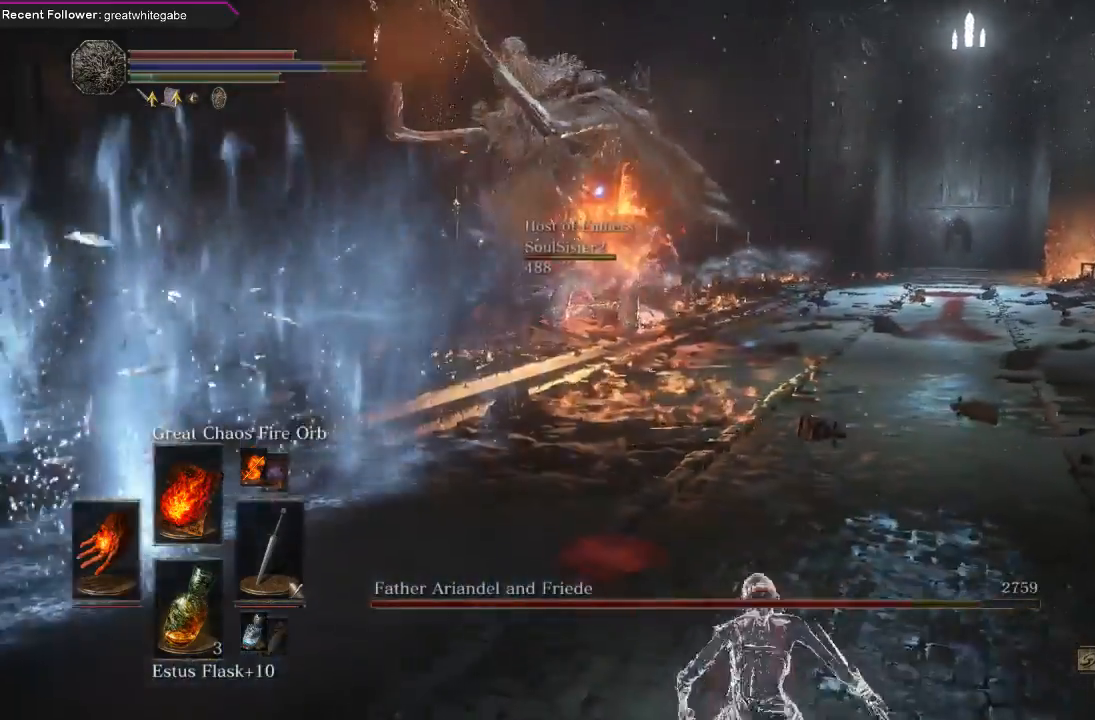
{"buttons": ["L1"], "left_stick": "up-right", "right_stick": "center", "events": [[367, "L1", "down"]]}
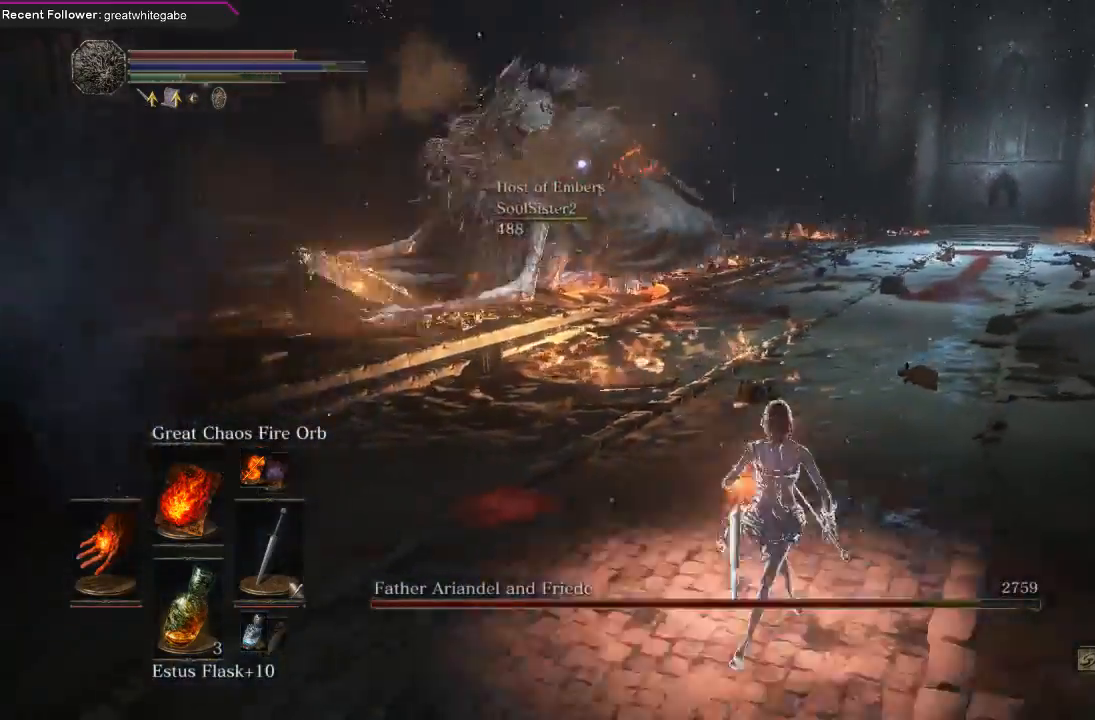
{"buttons": [], "left_stick": "center", "right_stick": "center", "events": [[33, "L1", "up"], [133, "L1", "down"], [200, "L1", "up"], [467, "left_stick", "center"]]}
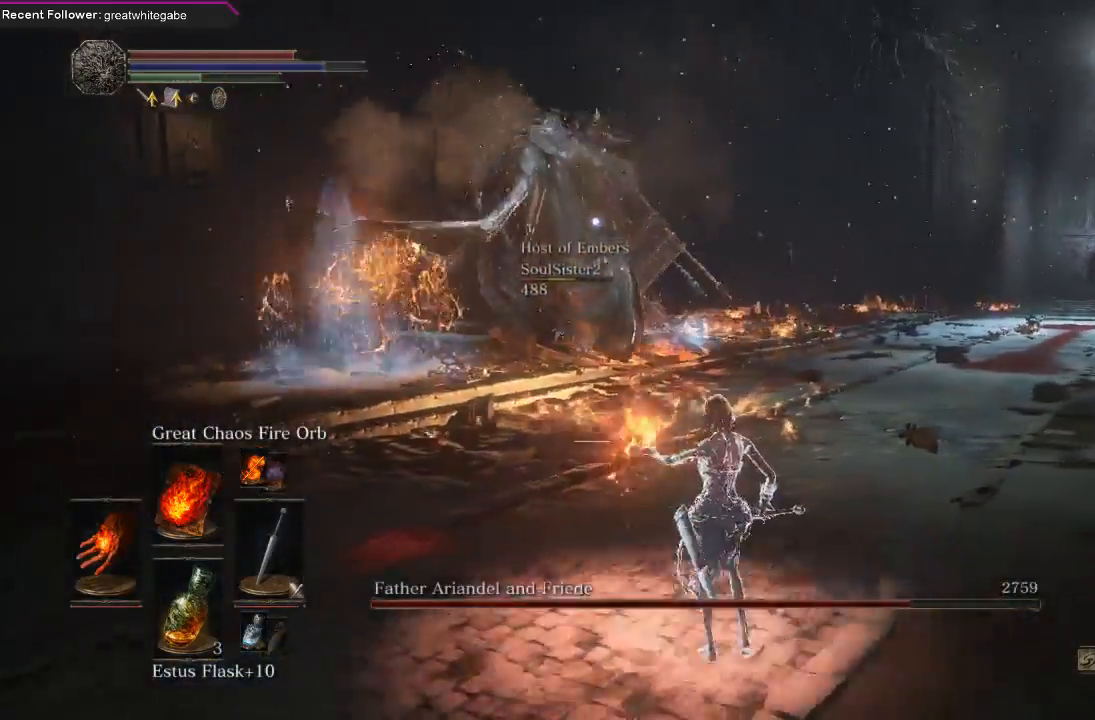
{"buttons": [], "left_stick": "center", "right_stick": "center", "events": []}
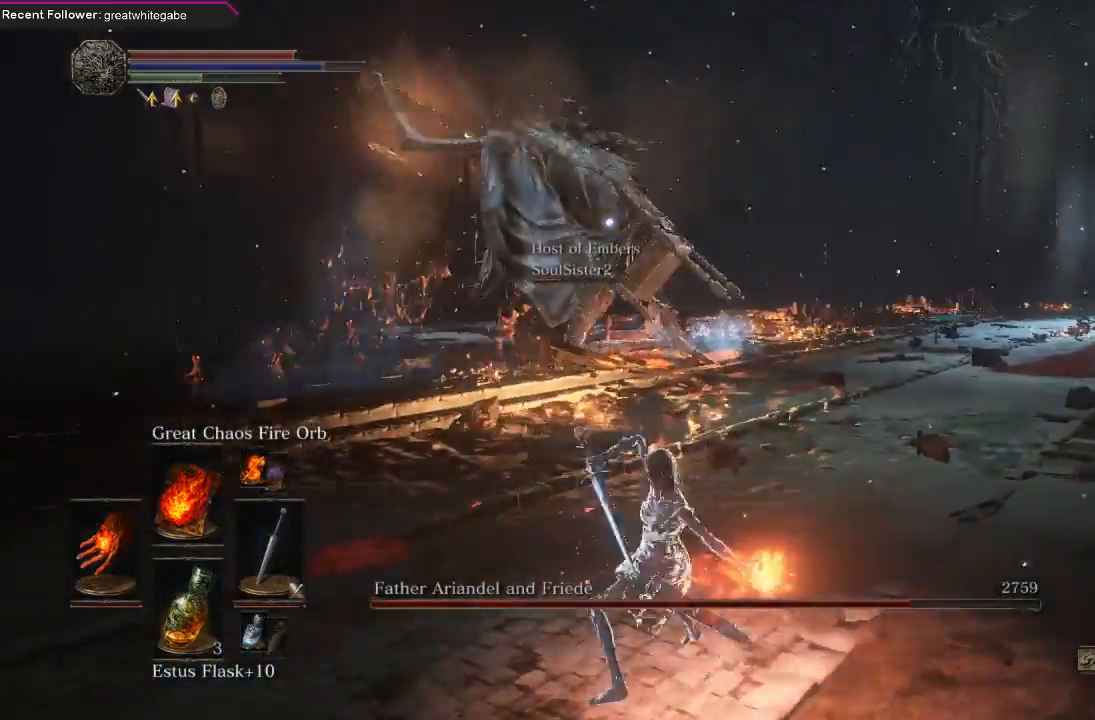
{"buttons": [], "left_stick": "center", "right_stick": "center", "events": []}
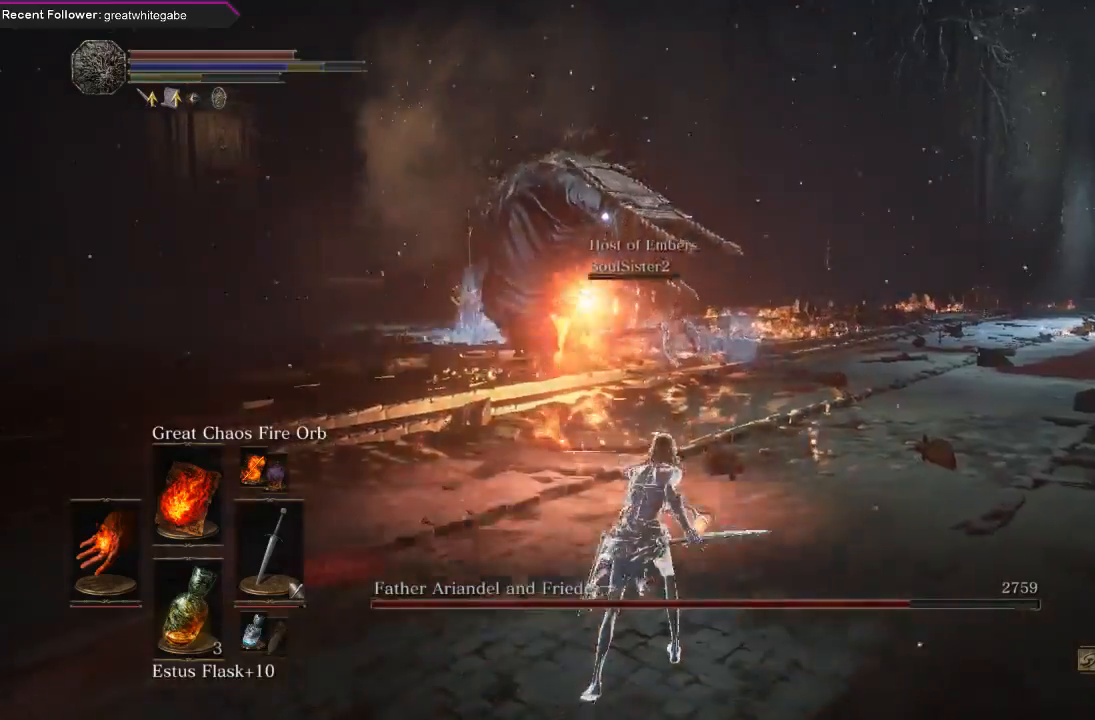
{"buttons": [], "left_stick": "up", "right_stick": "center", "events": [[33, "left_stick", "up"]]}
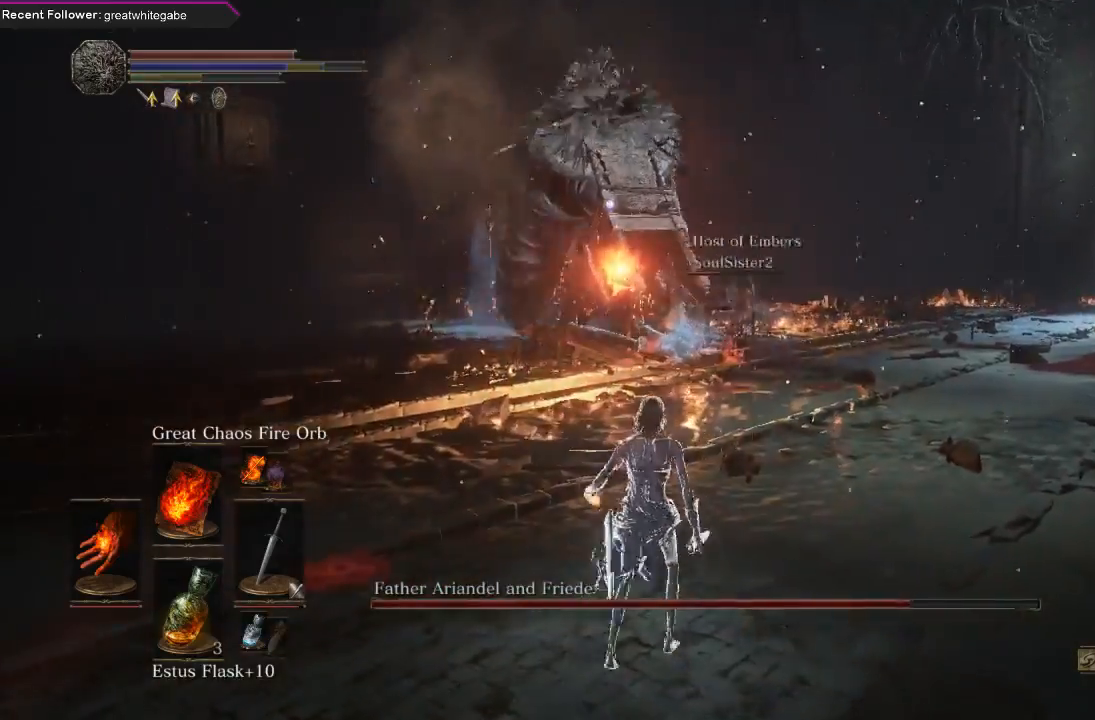
{"buttons": [], "left_stick": "center", "right_stick": "center", "events": [[300, "left_stick", "center"], [333, "L1", "down"], [433, "L1", "up"]]}
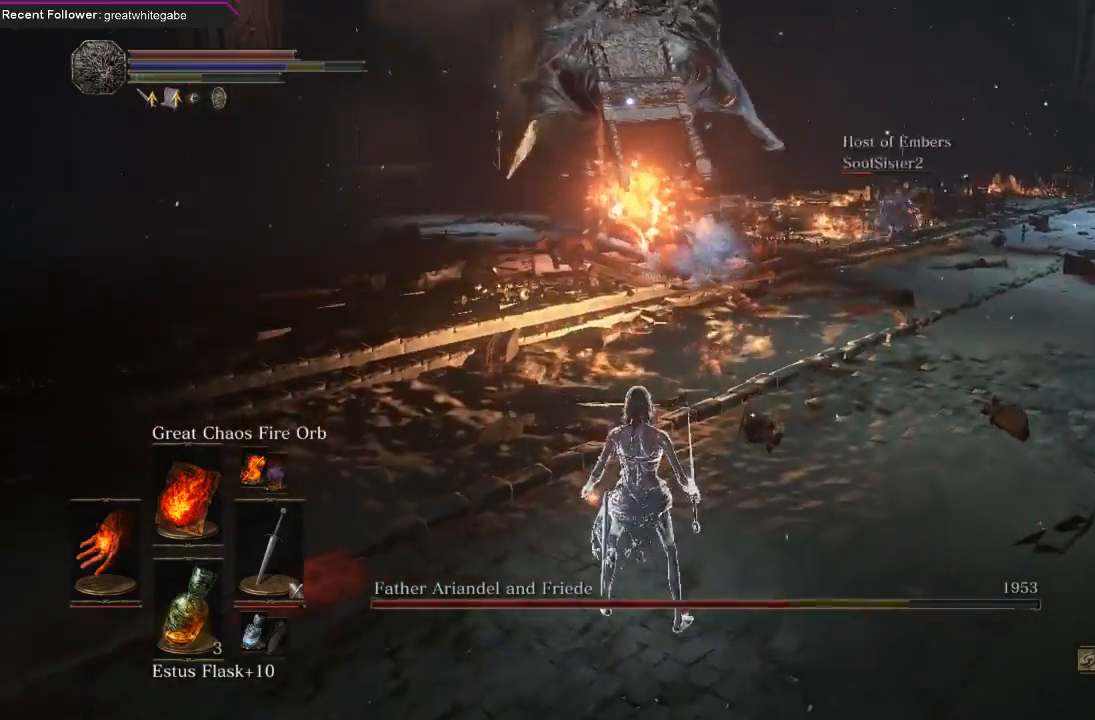
{"buttons": [], "left_stick": "up", "right_stick": "center", "events": [[33, "L1", "down"], [133, "L1", "up"], [333, "left_stick", "up"]]}
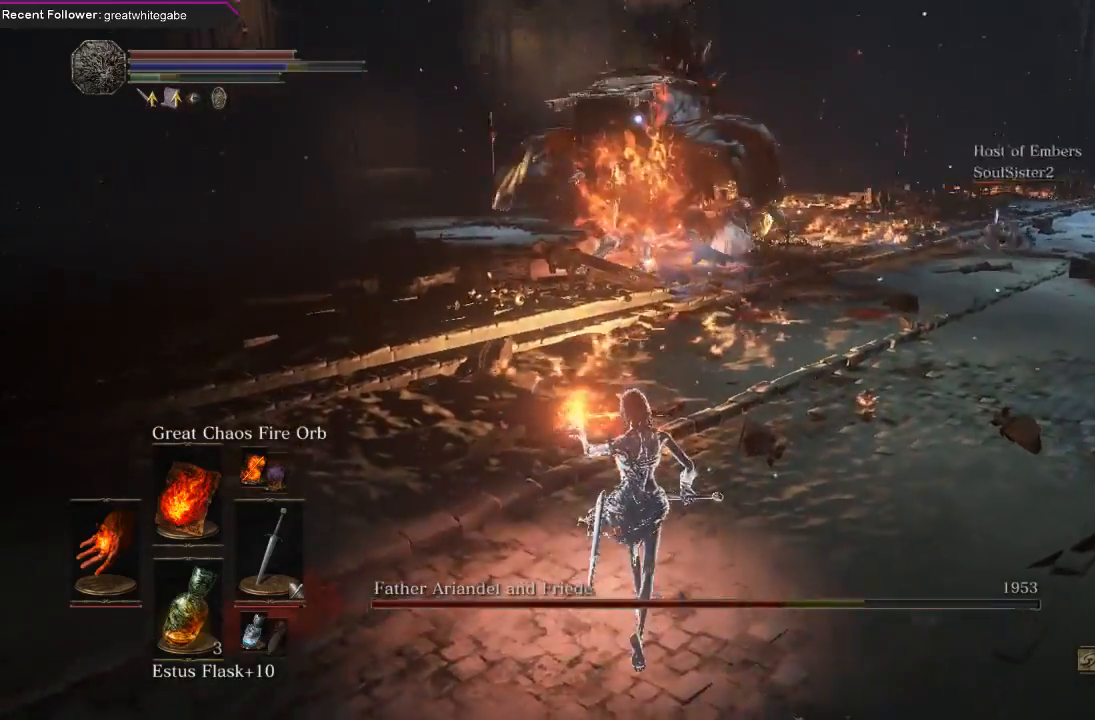
{"buttons": [], "left_stick": "up", "right_stick": "center", "events": []}
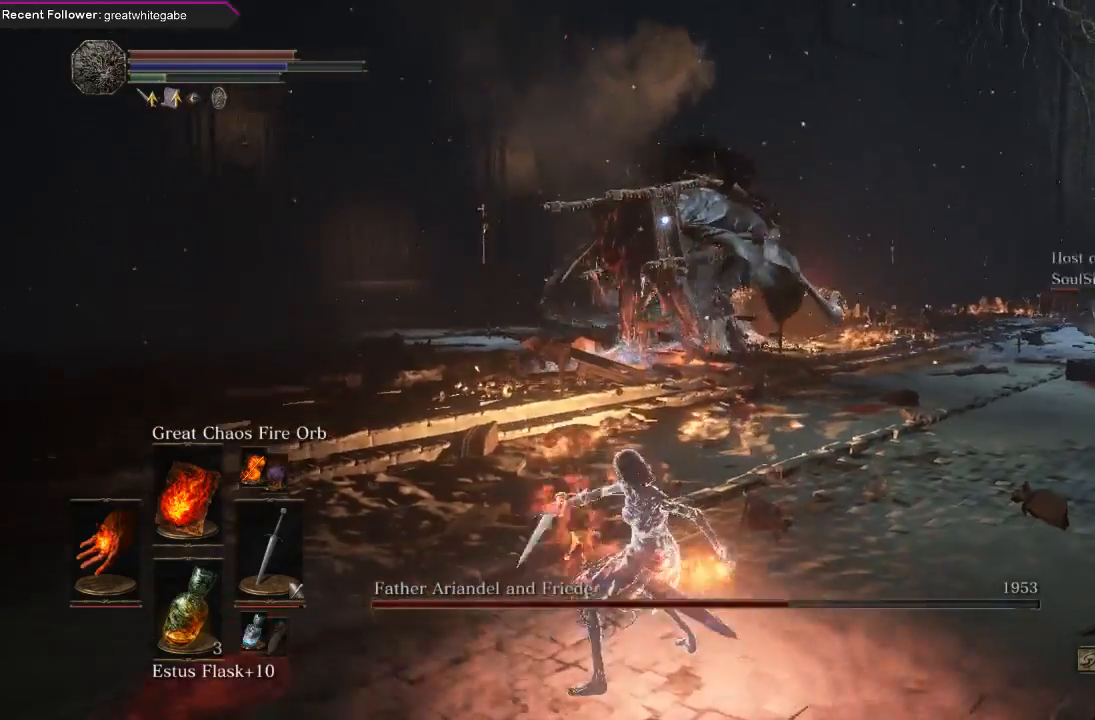
{"buttons": [], "left_stick": "center", "right_stick": "center", "events": [[400, "left_stick", "center"]]}
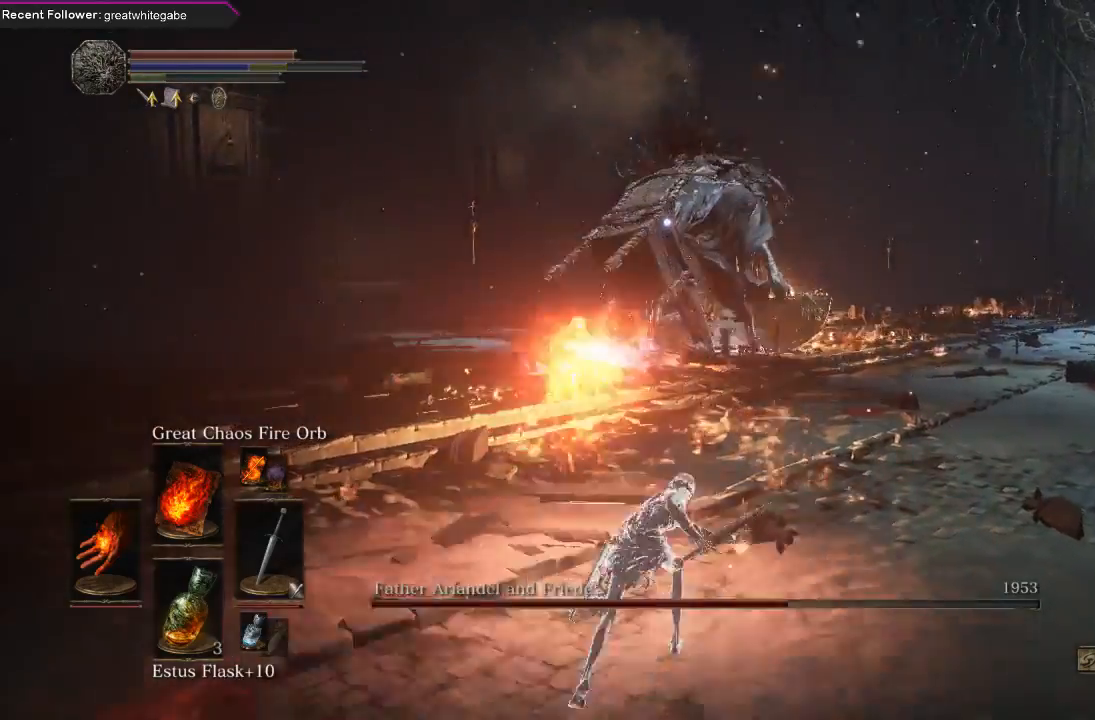
{"buttons": [], "left_stick": "down-right", "right_stick": "center", "events": [[167, "left_stick", "down"], [433, "left_stick", "down-right"]]}
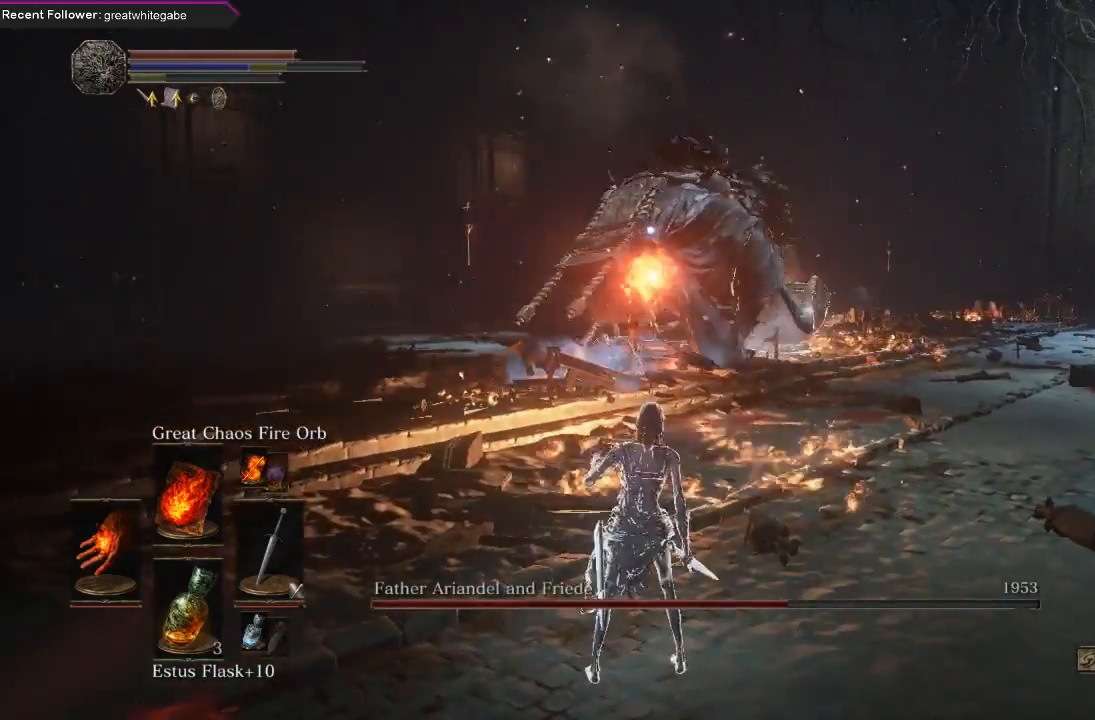
{"buttons": [], "left_stick": "down-right", "right_stick": "center", "events": []}
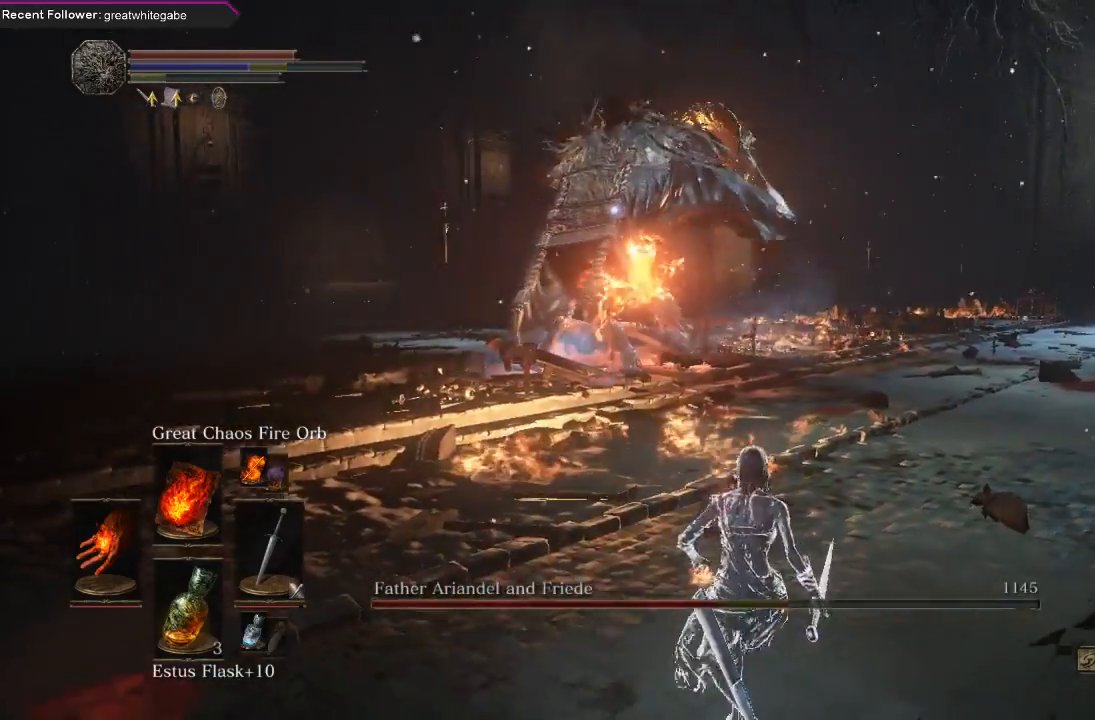
{"buttons": [], "left_stick": "right", "right_stick": "center", "events": [[367, "left_stick", "right"]]}
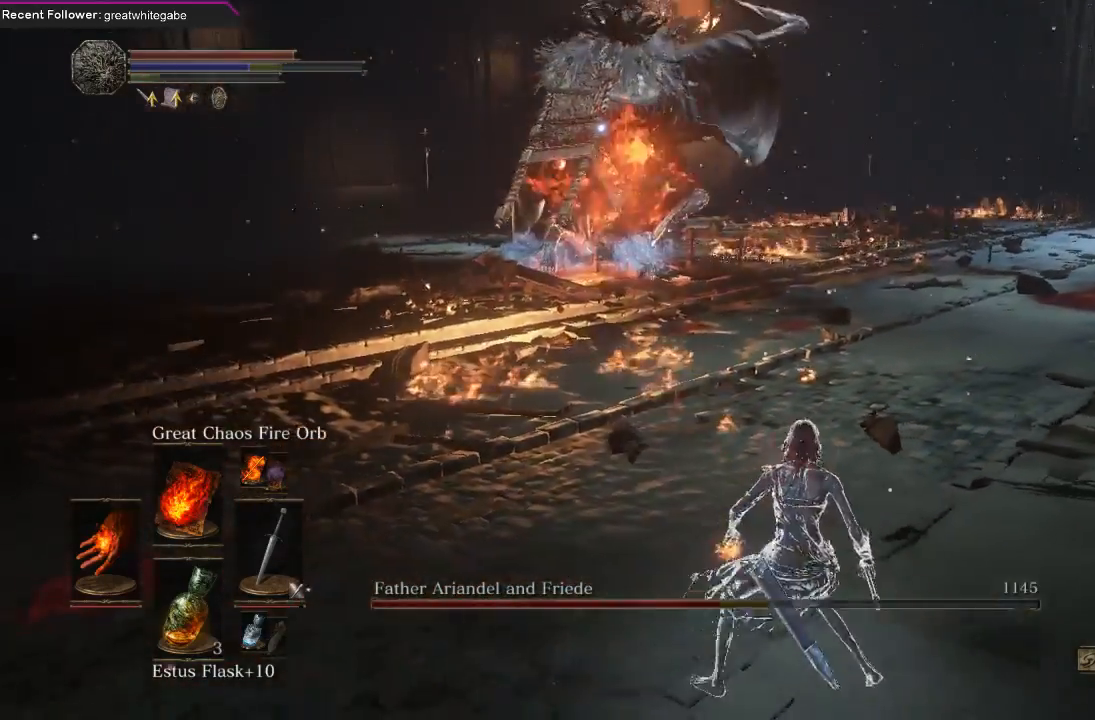
{"buttons": [], "left_stick": "up-right", "right_stick": "right", "events": [[167, "left_stick", "up-right"], [333, "R3", "down"], [467, "R3", "up"], [500, "right_stick", "right"]]}
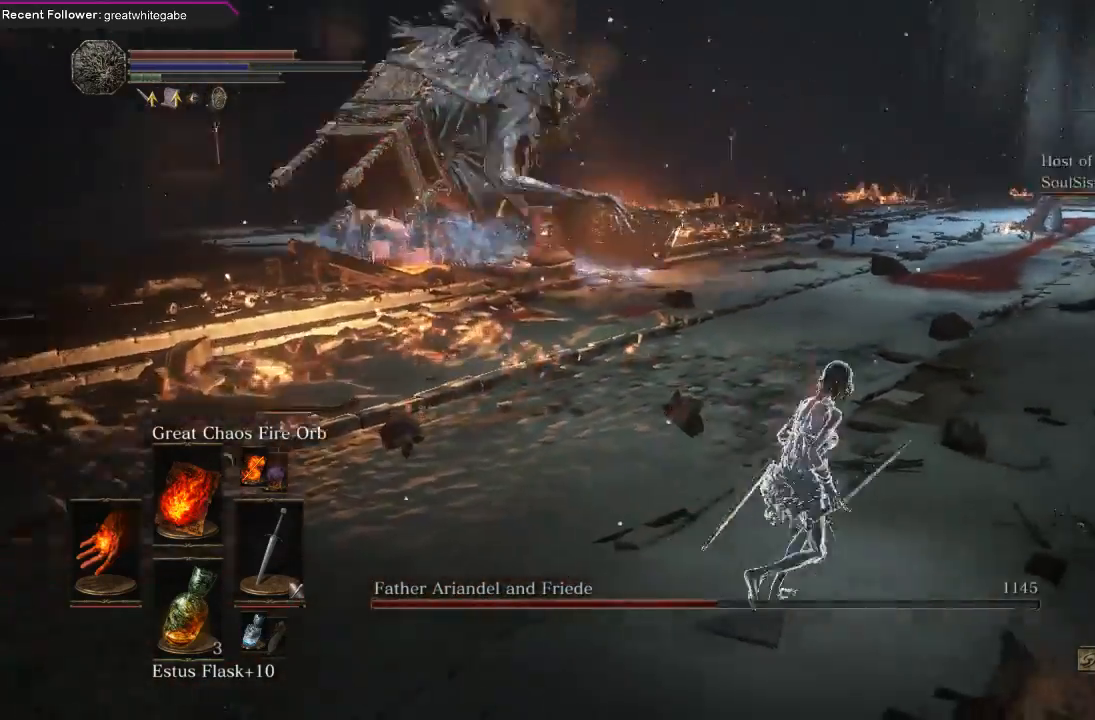
{"buttons": [], "left_stick": "up-right", "right_stick": "center", "events": [[200, "right_stick", "center"]]}
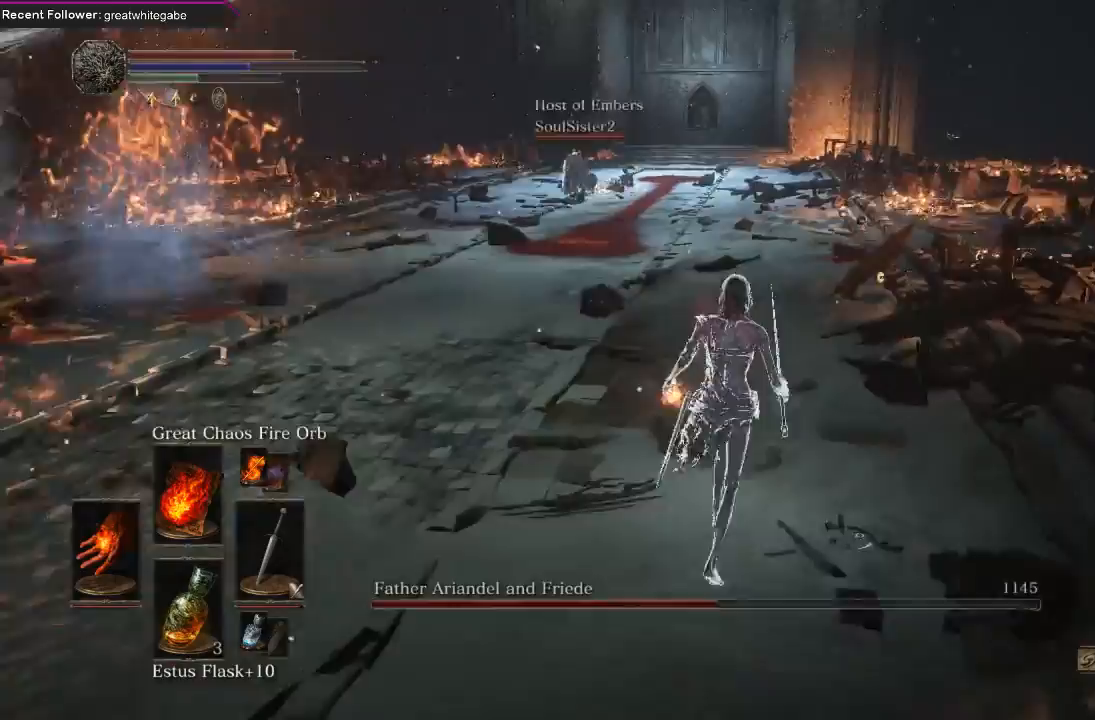
{"buttons": ["B"], "left_stick": "up-right", "right_stick": "center", "events": [[133, "right_stick", "down-left"], [167, "B", "down"], [300, "right_stick", "center"]]}
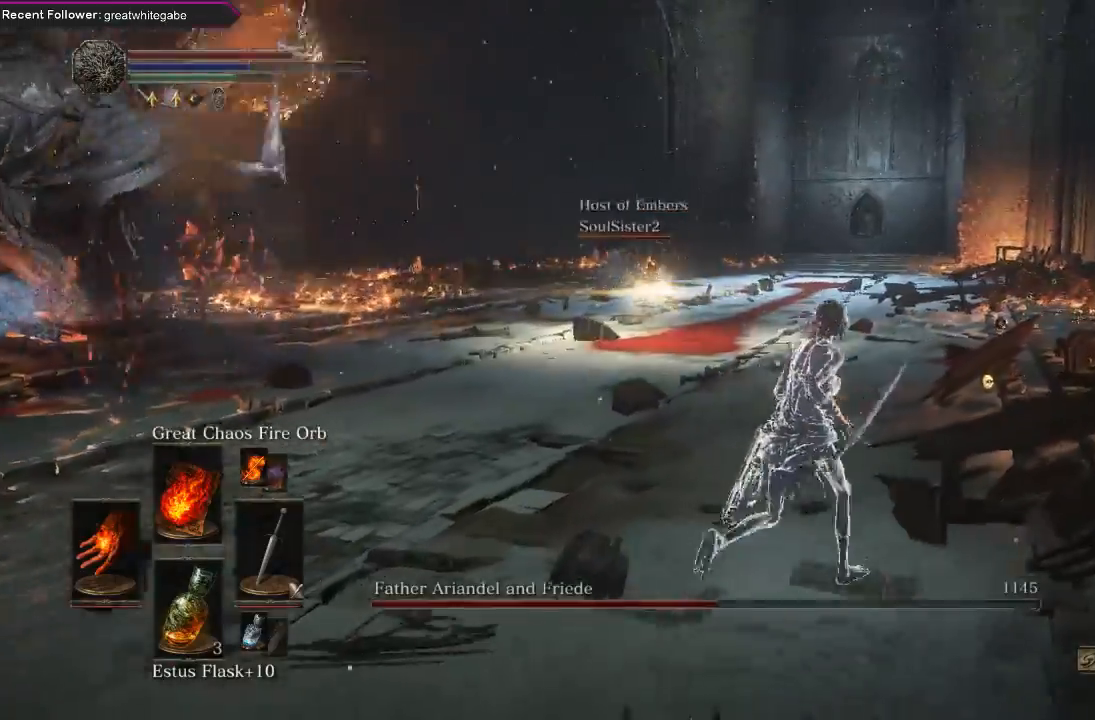
{"buttons": ["B"], "left_stick": "up-right", "right_stick": "center", "events": [[267, "right_stick", "right"], [400, "right_stick", "center"]]}
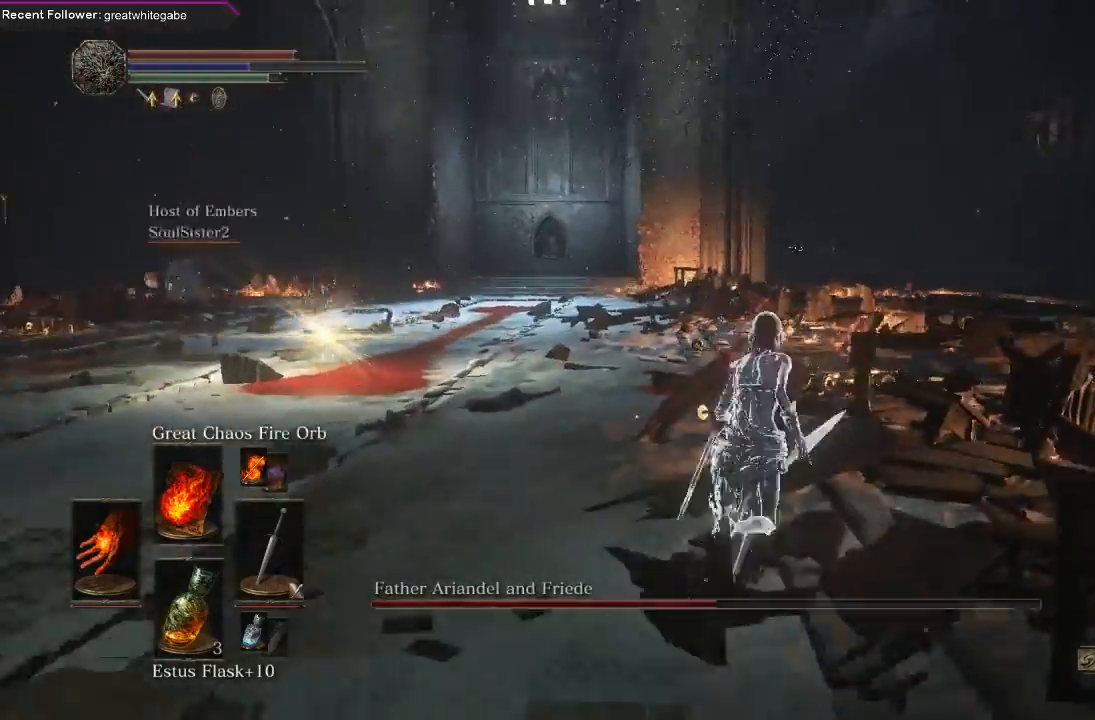
{"buttons": ["B"], "left_stick": "up-right", "right_stick": "left", "events": [[167, "right_stick", "left"], [367, "right_stick", "center"], [500, "right_stick", "left"]]}
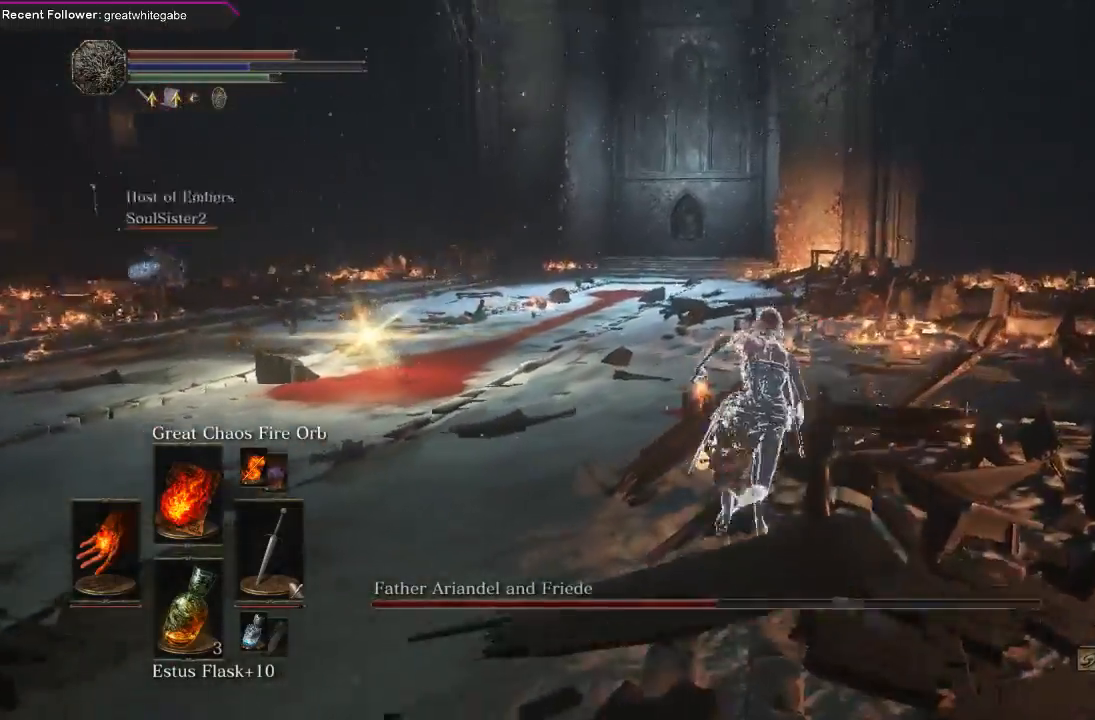
{"buttons": ["B"], "left_stick": "right", "right_stick": "left", "events": [[467, "left_stick", "right"]]}
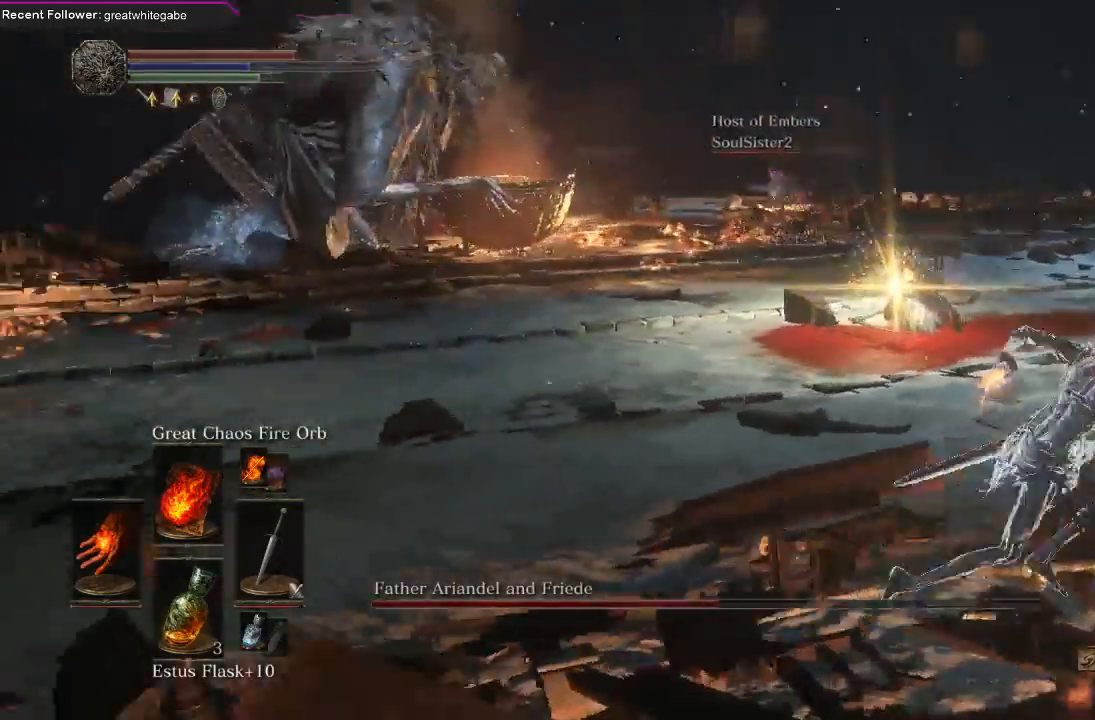
{"buttons": [], "left_stick": "down-right", "right_stick": "center", "events": [[33, "left_stick", "down-right"], [67, "B", "up"], [133, "right_stick", "center"], [367, "R3", "down"], [400, "right_stick", "left"], [467, "R3", "up"], [500, "right_stick", "center"]]}
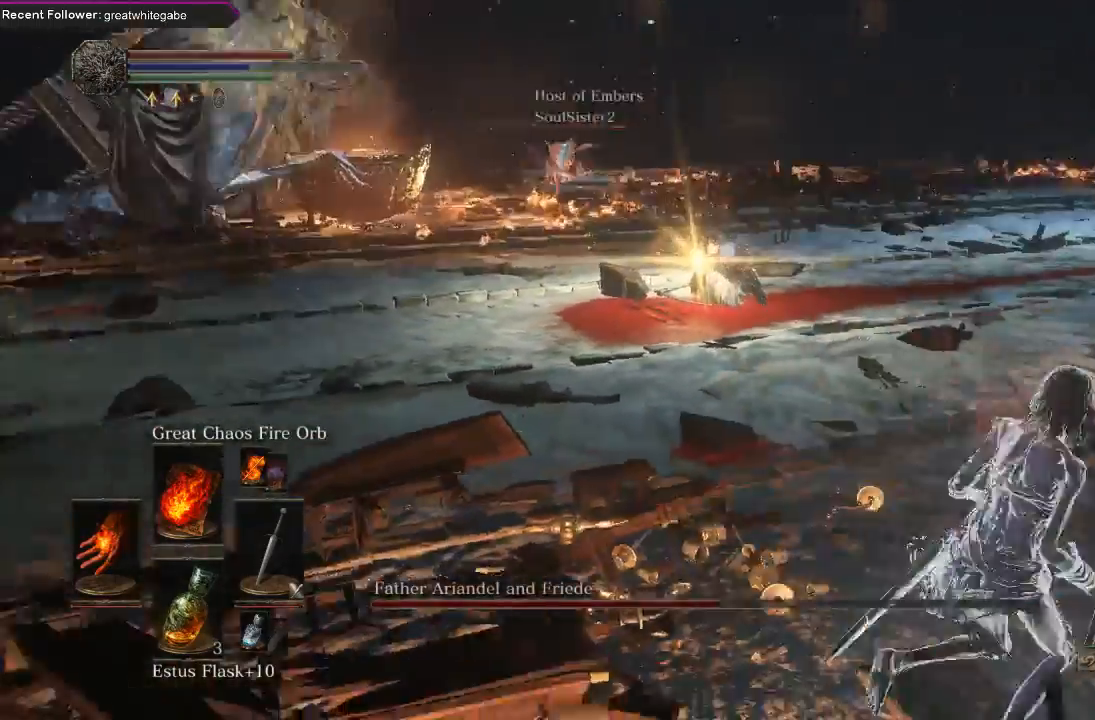
{"buttons": [], "left_stick": "up", "right_stick": "center"}
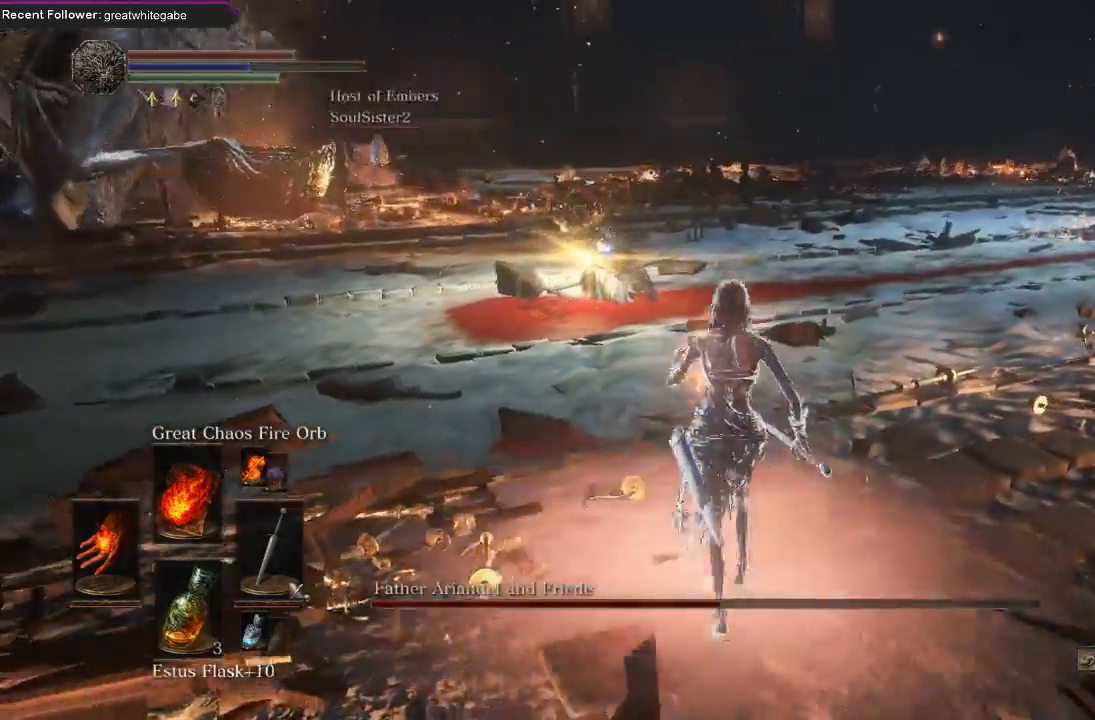
{"buttons": [], "left_stick": "center", "right_stick": "center", "events": [[67, "left_stick", "center"]]}
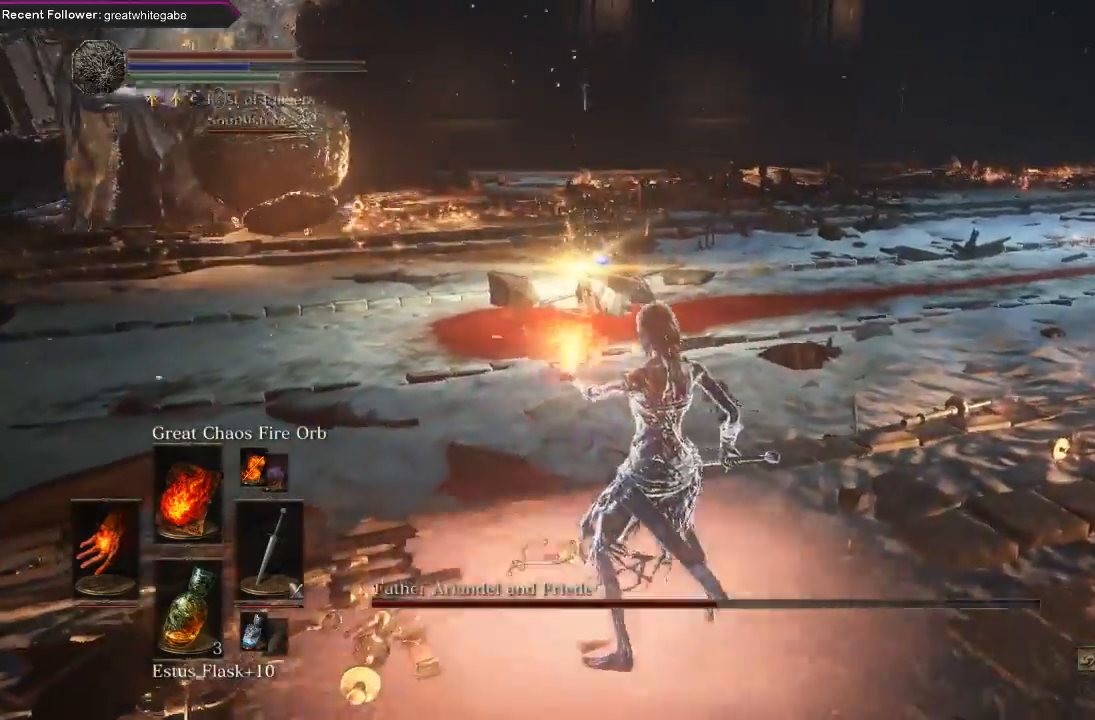
{"buttons": [], "left_stick": "center", "right_stick": "center", "events": []}
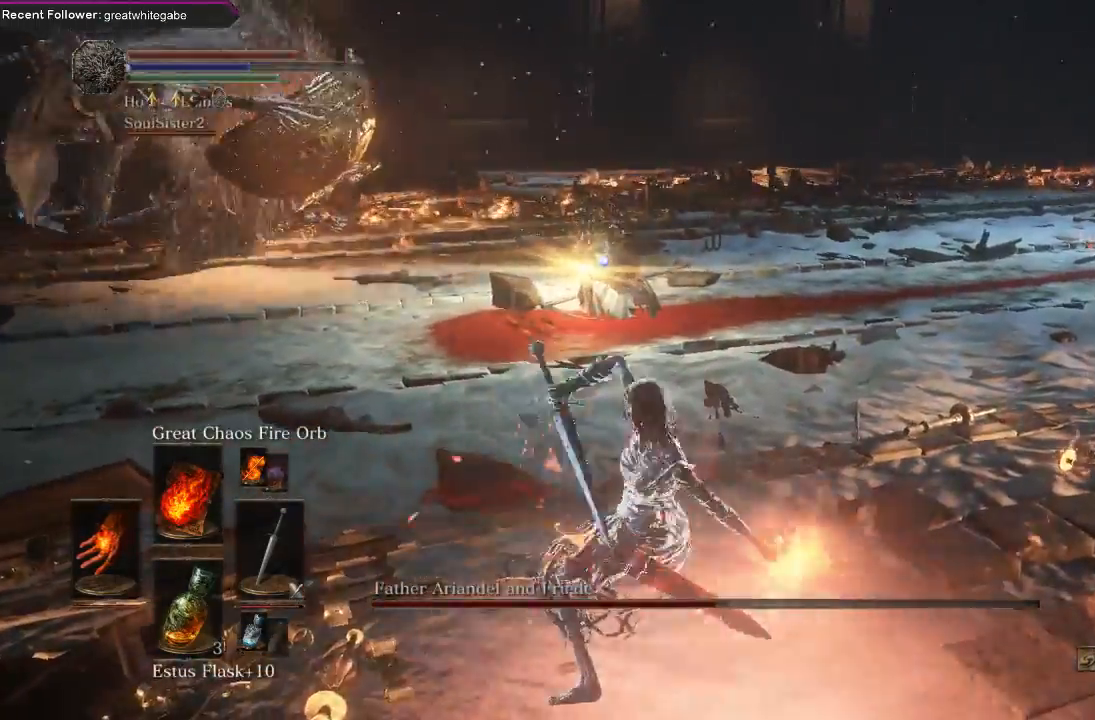
{"buttons": [], "left_stick": "down", "right_stick": "center", "events": [[200, "left_stick", "down"]]}
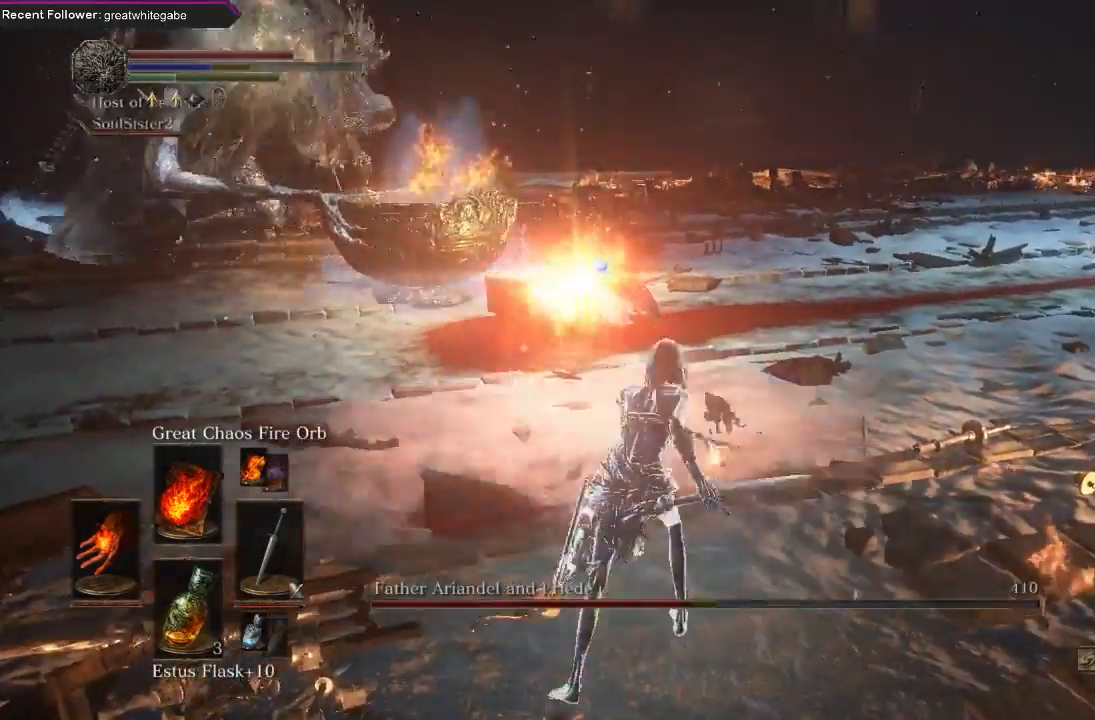
{"buttons": [], "left_stick": "down-right", "right_stick": "center", "events": [[267, "left_stick", "down-right"]]}
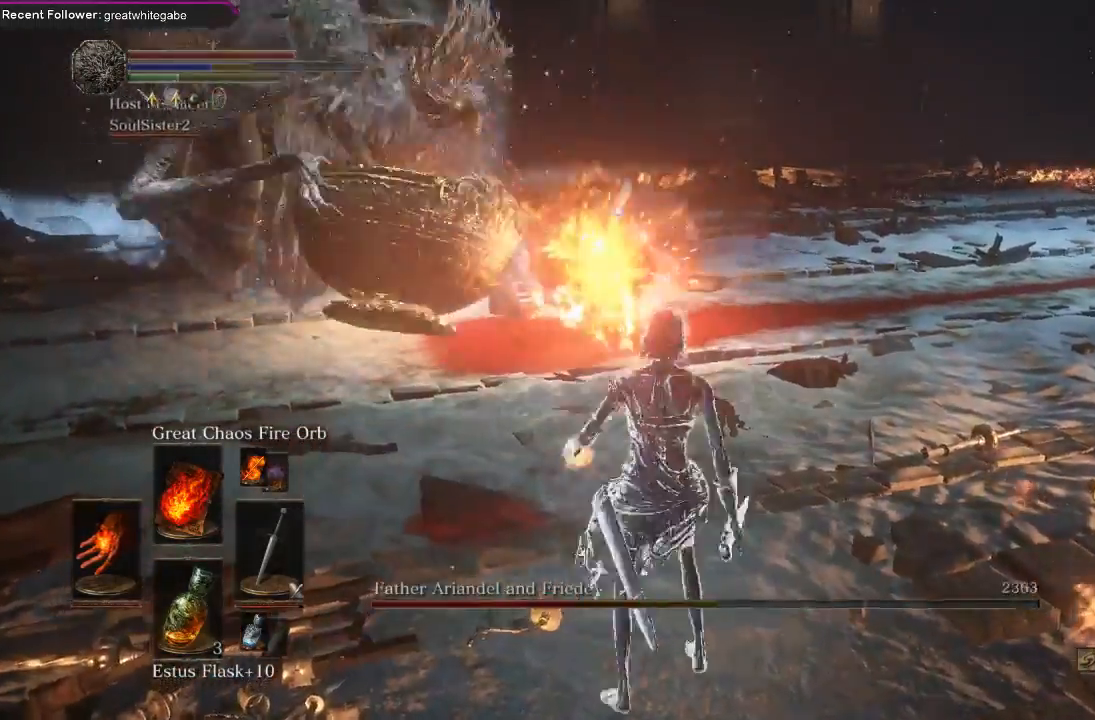
{"buttons": [], "left_stick": "down-right", "right_stick": "center", "events": [[133, "R3", "down"], [233, "R3", "up"], [300, "right_stick", "down-left"], [467, "right_stick", "center"]]}
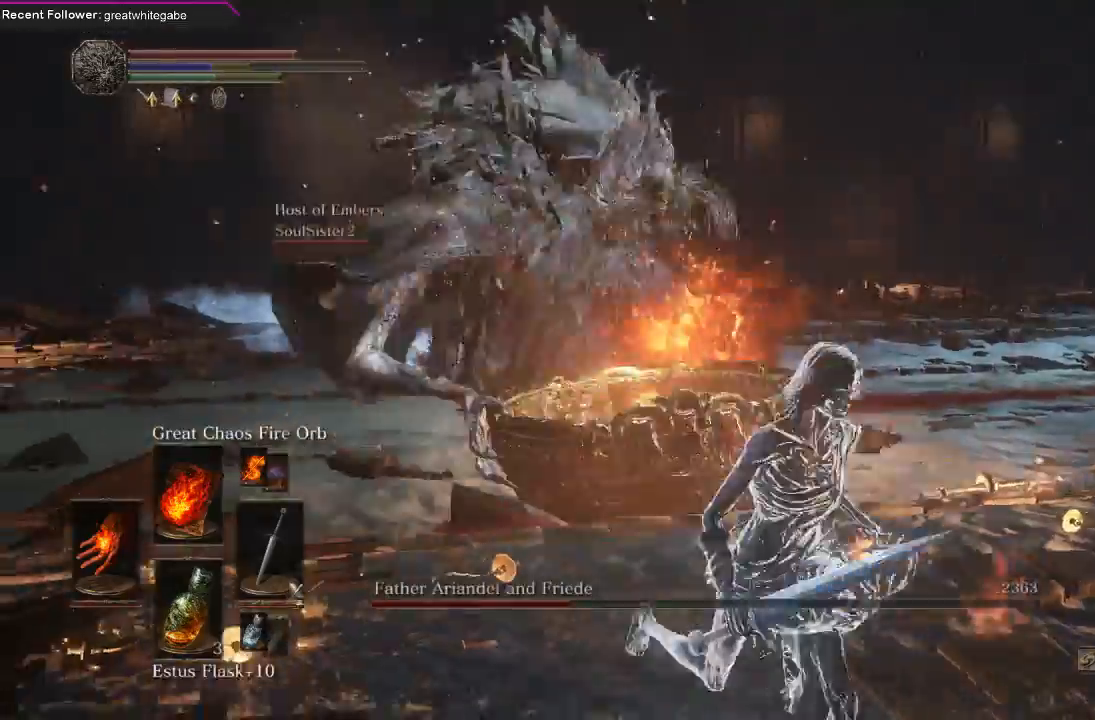
{"buttons": [], "left_stick": "down-right", "right_stick": "center", "events": [[133, "left_stick", "down"], [233, "B", "down"], [300, "B", "up"], [367, "B", "down"], [433, "left_stick", "down-right"], [467, "B", "up"]]}